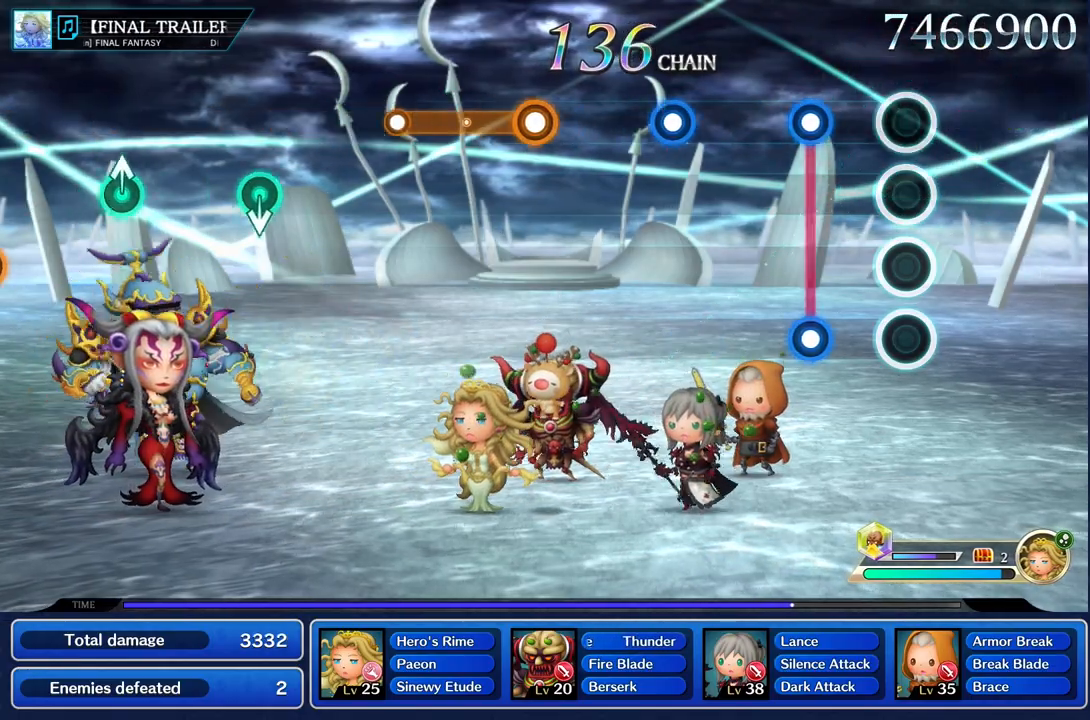
Gameplay with a controller (PlayStation layout); each line is a JSON object with the inputs held at the frame after it (dt_ms = milliseconds from this image to that frame). "events" lists button and stick changes between this image and that frame as [ms after this image, input, new state], when the widget could be followed in between. Not read: CIRCLE L3 R2 R3 SQUARE.
{"dt_ms": 500, "buttons": [], "left_stick": "center", "right_stick": "center", "events": [[300, "L1", "down"], [300, "R1", "down"], [417, "L1", "up"], [450, "R1", "up"]]}
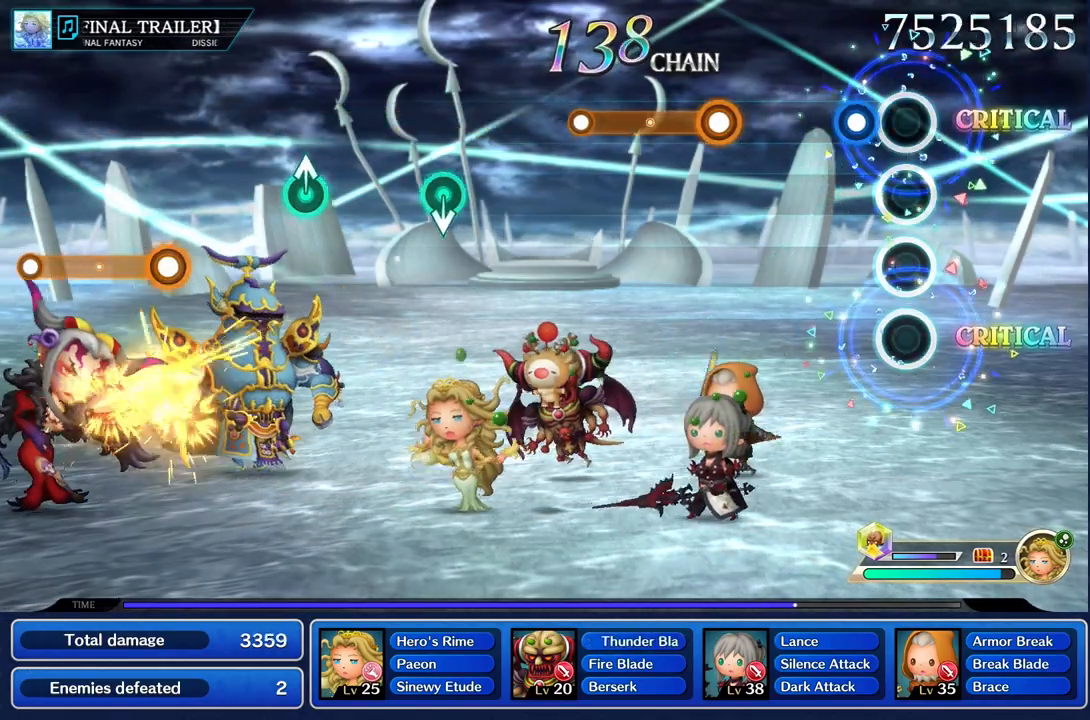
{"dt_ms": 501, "buttons": [], "left_stick": "center", "right_stick": "center", "events": [[184, "R1", "down"], [317, "R1", "up"]]}
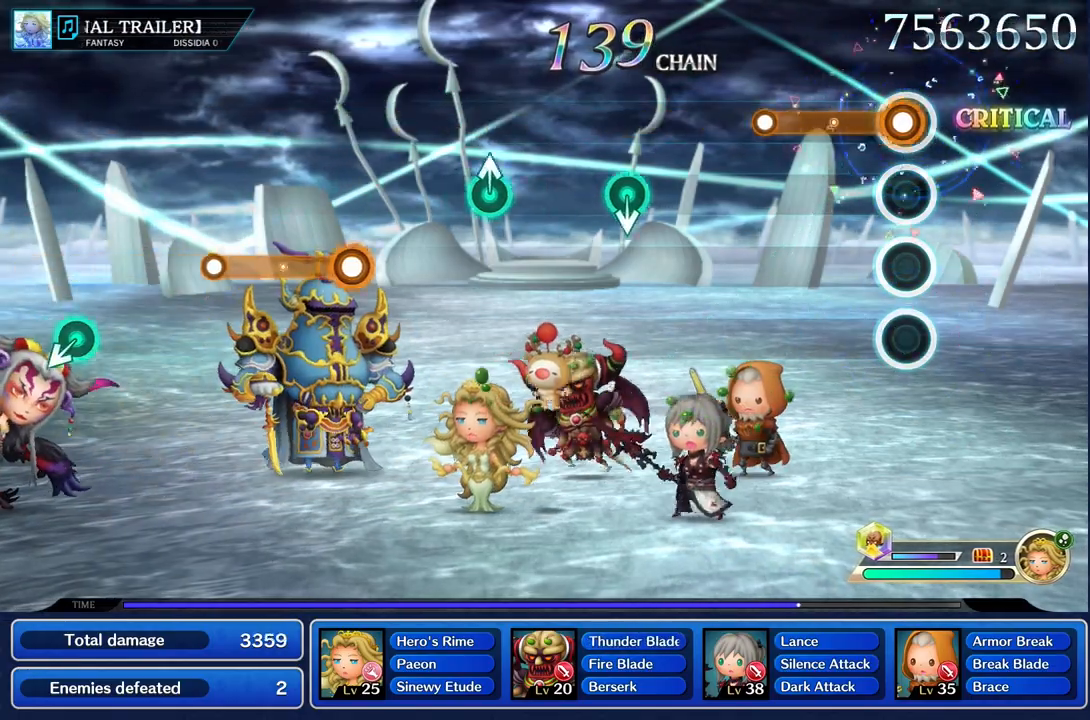
{"dt_ms": 500, "buttons": [], "left_stick": "center", "right_stick": "center", "events": [[66, "R1", "down"], [450, "R1", "up"]]}
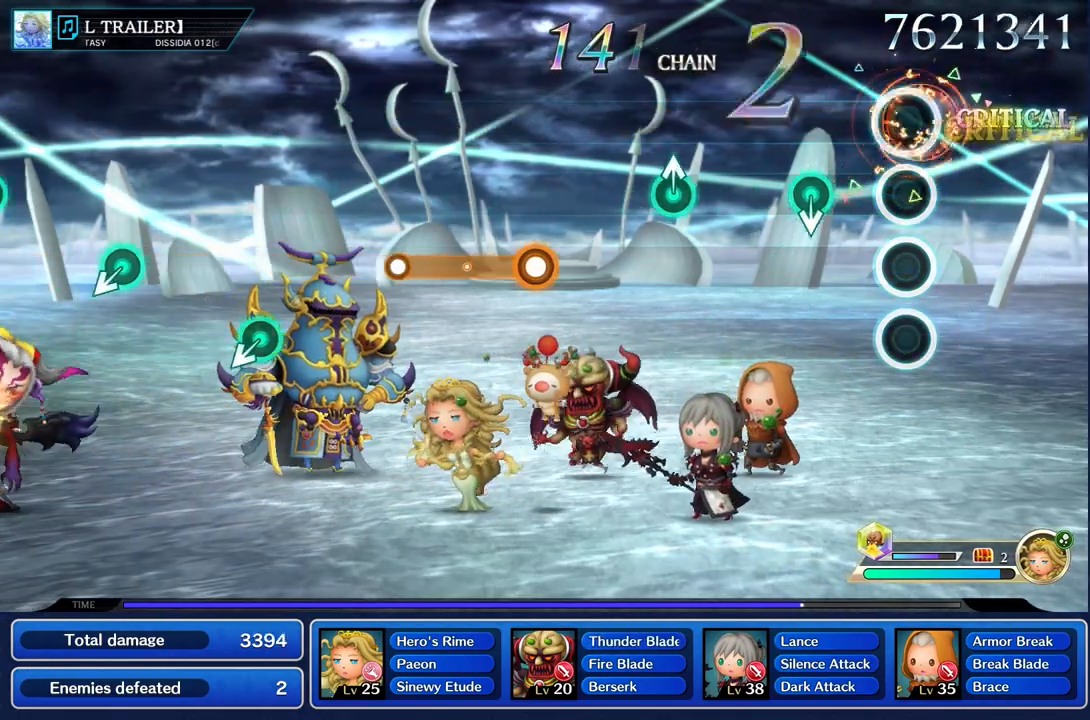
{"dt_ms": 501, "buttons": [], "left_stick": "center", "right_stick": "center"}
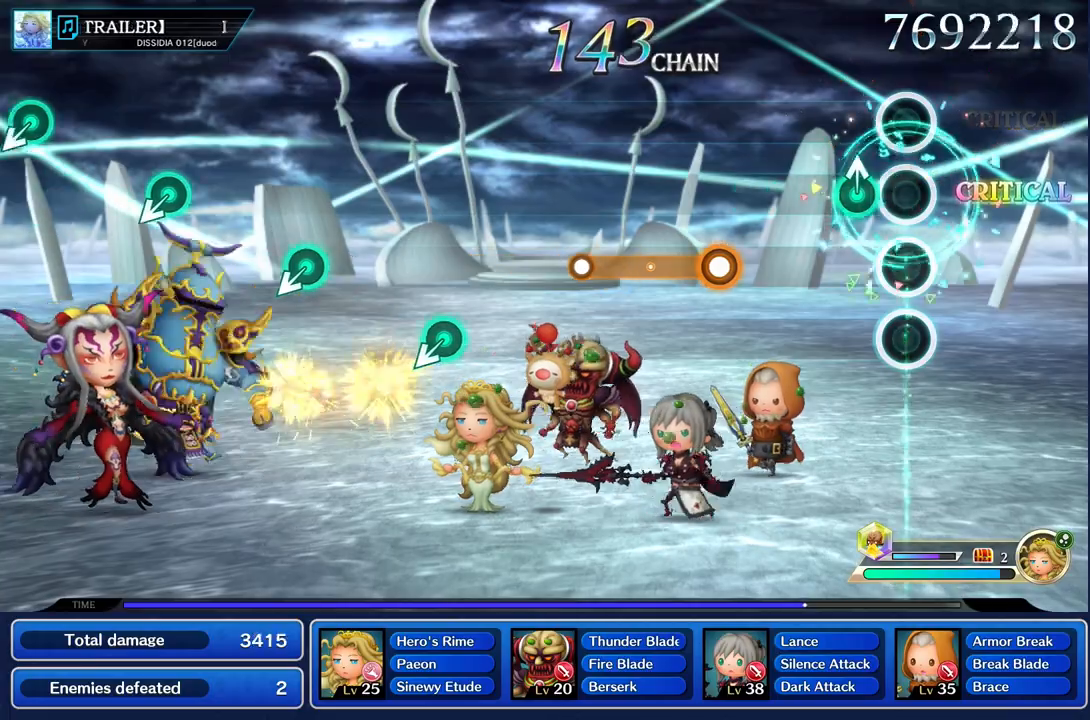
{"dt_ms": 500, "buttons": [], "left_stick": "center", "right_stick": "center", "events": [[150, "left_stick", "up"], [266, "left_stick", "center"]]}
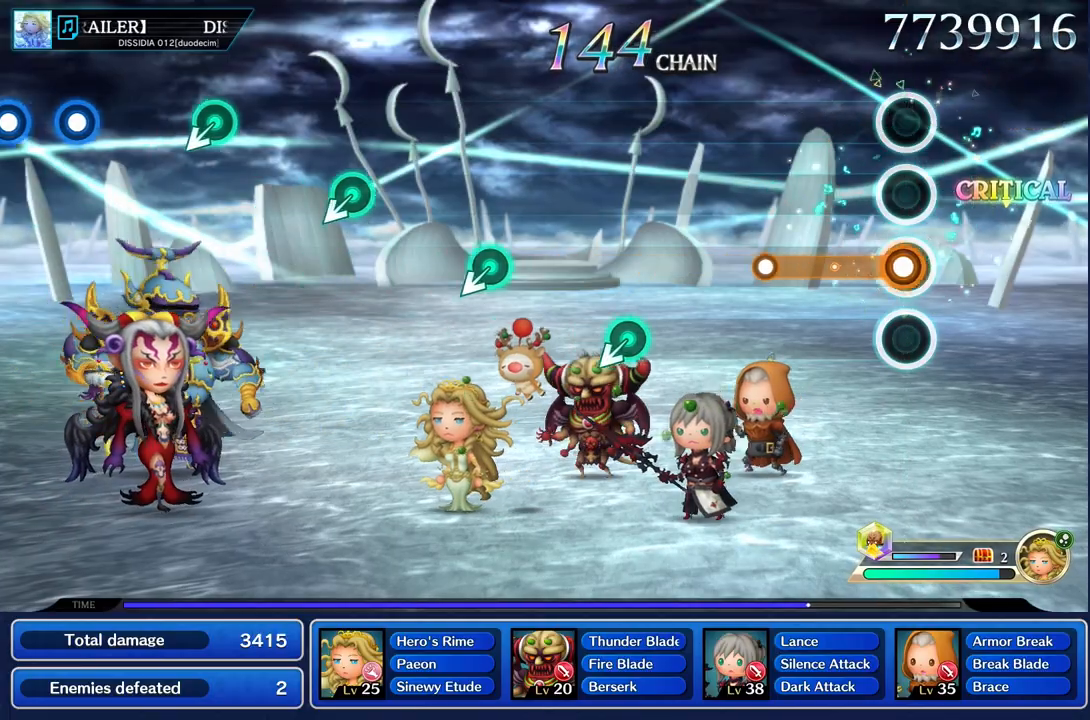
{"dt_ms": 501, "buttons": [], "left_stick": "center", "right_stick": "center", "events": [[33, "R1", "down"], [451, "R1", "up"]]}
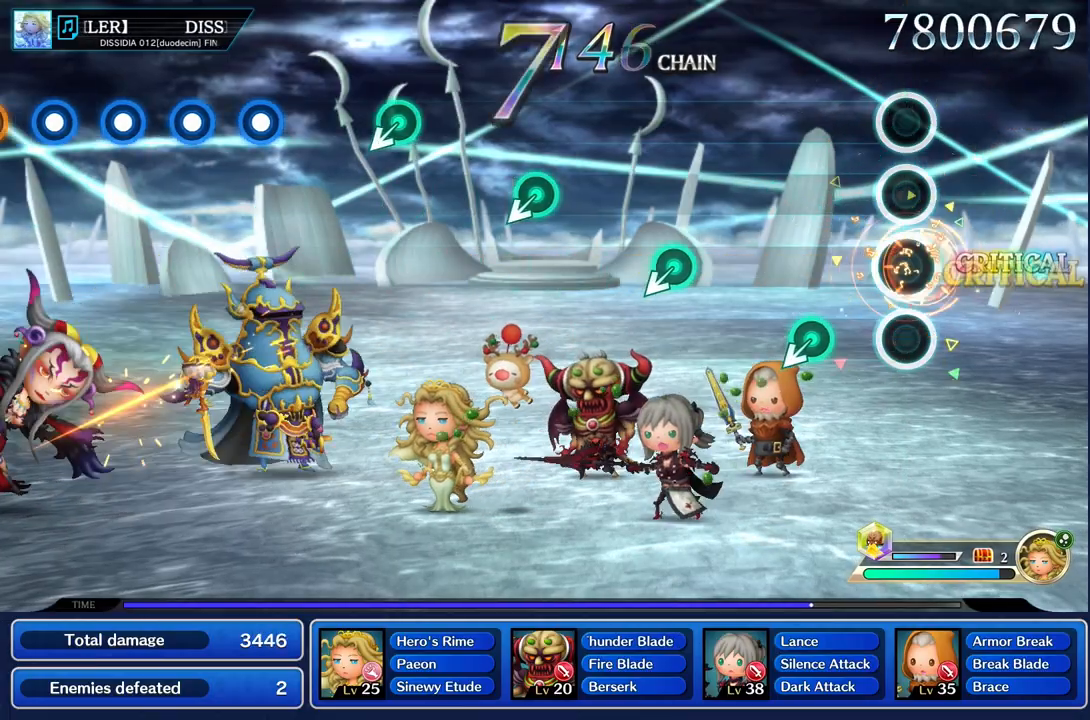
{"dt_ms": 500, "buttons": [], "left_stick": "center", "right_stick": "center", "events": [[266, "left_stick", "down"], [417, "left_stick", "center"]]}
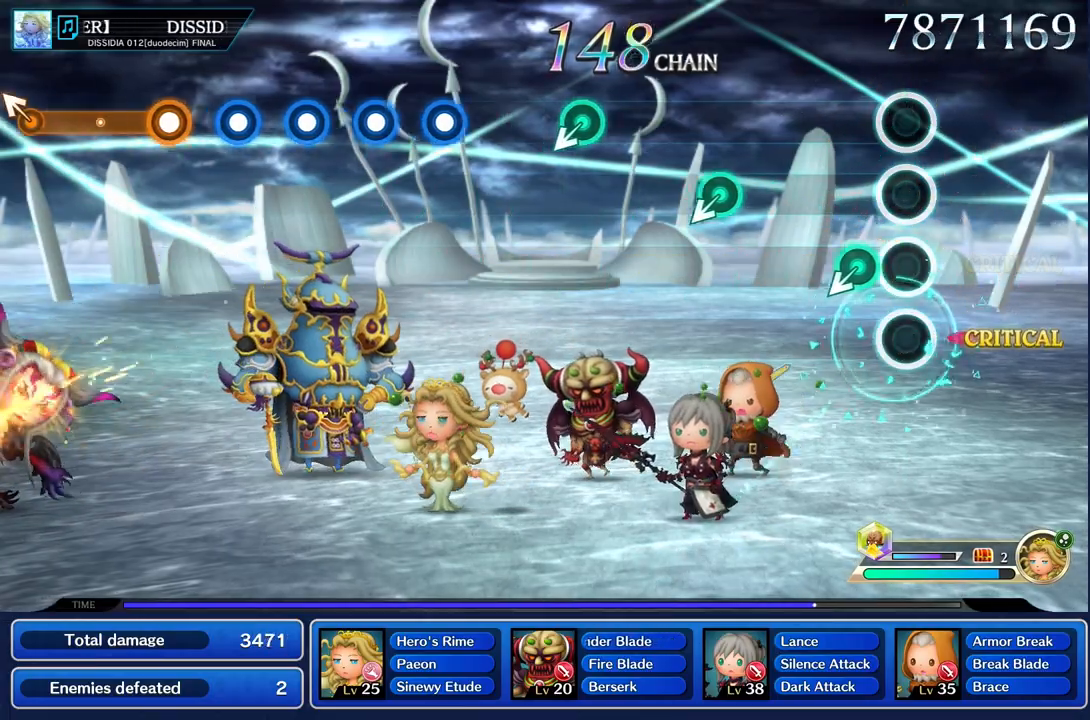
{"dt_ms": 501, "buttons": [], "left_stick": "center", "right_stick": "center"}
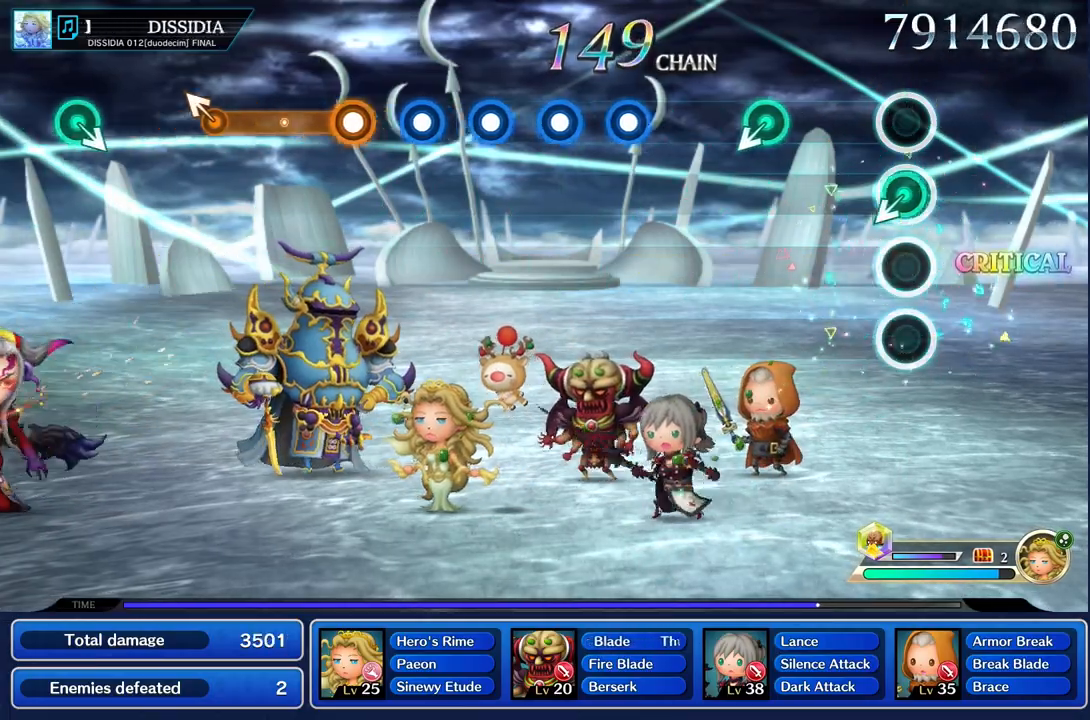
{"dt_ms": 984, "buttons": ["R1"], "left_stick": "center", "right_stick": "center"}
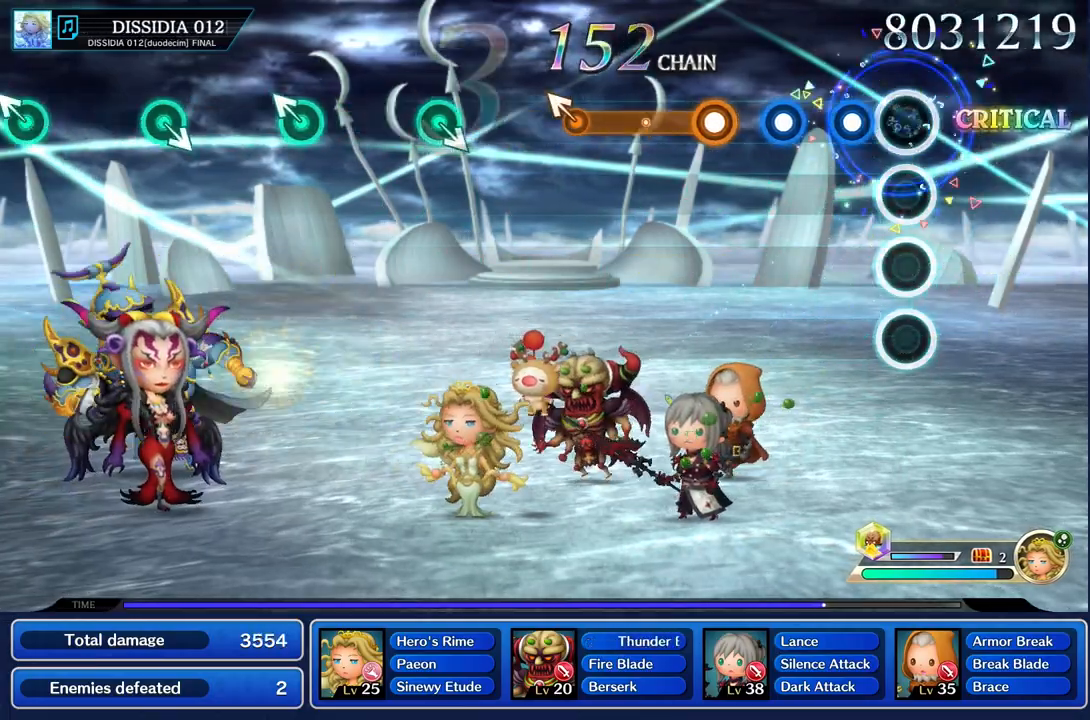
{"dt_ms": 500, "buttons": [], "left_stick": "center", "right_stick": "center", "events": [[83, "R1", "up"], [167, "R1", "down"], [267, "R1", "up"], [367, "R1", "down"], [467, "R1", "up"]]}
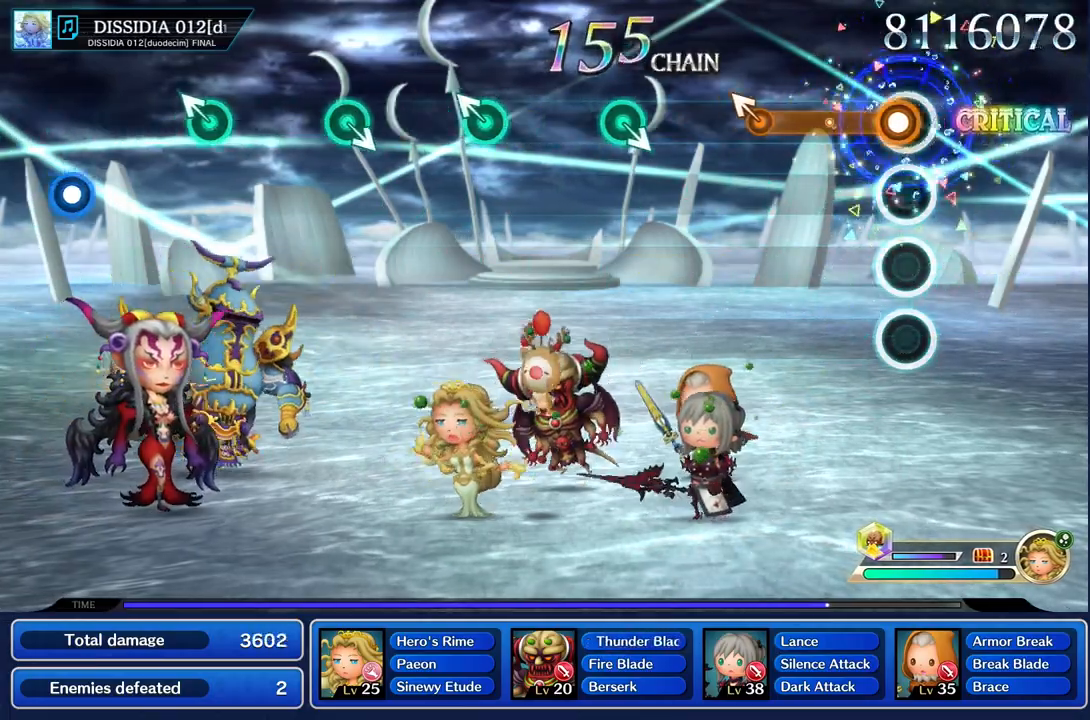
{"dt_ms": 501, "buttons": ["R1"], "left_stick": "up", "right_stick": "center", "events": [[67, "R1", "down"], [417, "left_stick", "up"]]}
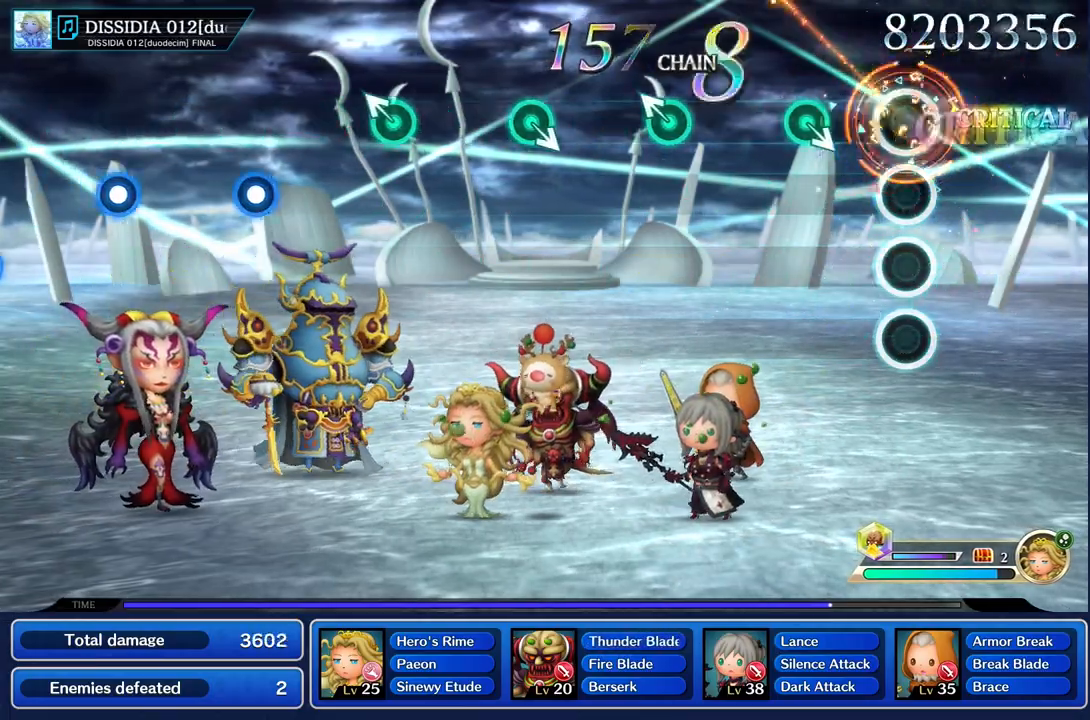
{"dt_ms": 500, "buttons": [], "left_stick": "center", "right_stick": "center", "events": [[17, "R1", "up"], [33, "left_stick", "center"]]}
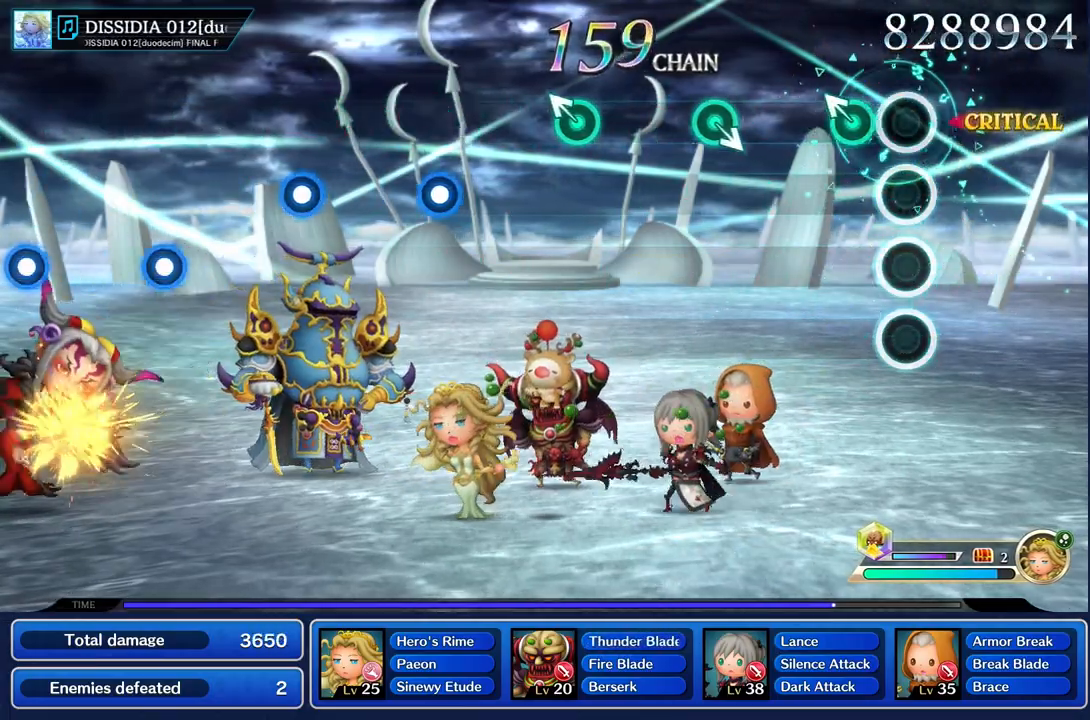
{"dt_ms": 501, "buttons": [], "left_stick": "center", "right_stick": "center", "events": [[184, "left_stick", "up"], [334, "left_stick", "center"]]}
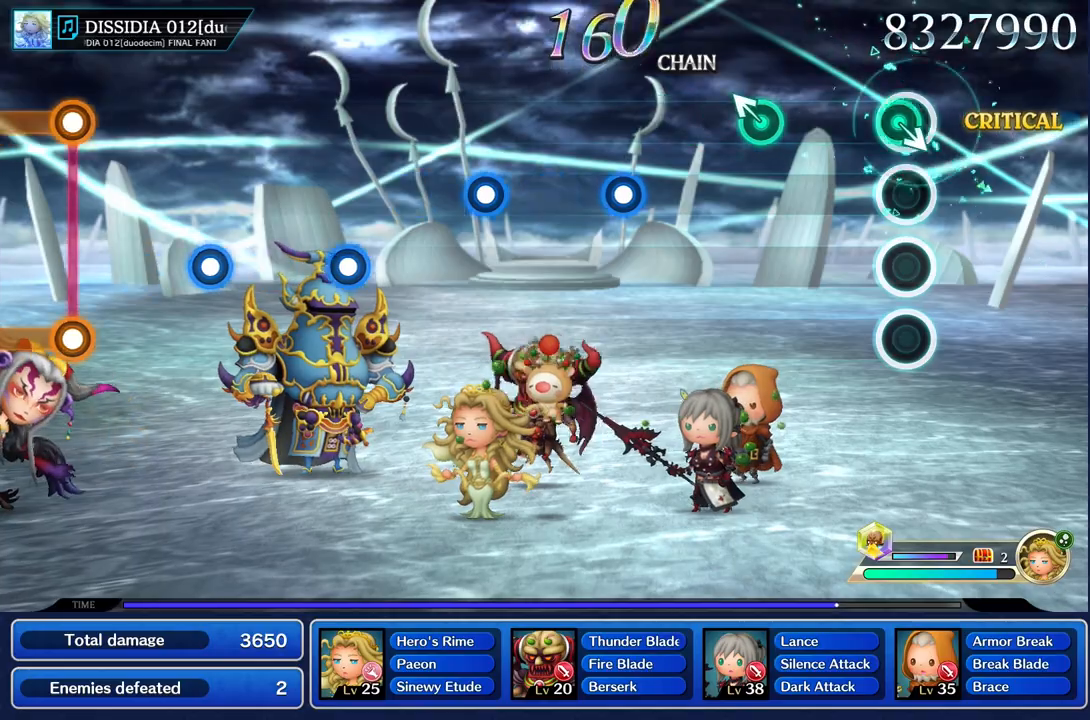
{"dt_ms": 500, "buttons": [], "left_stick": "up", "right_stick": "center"}
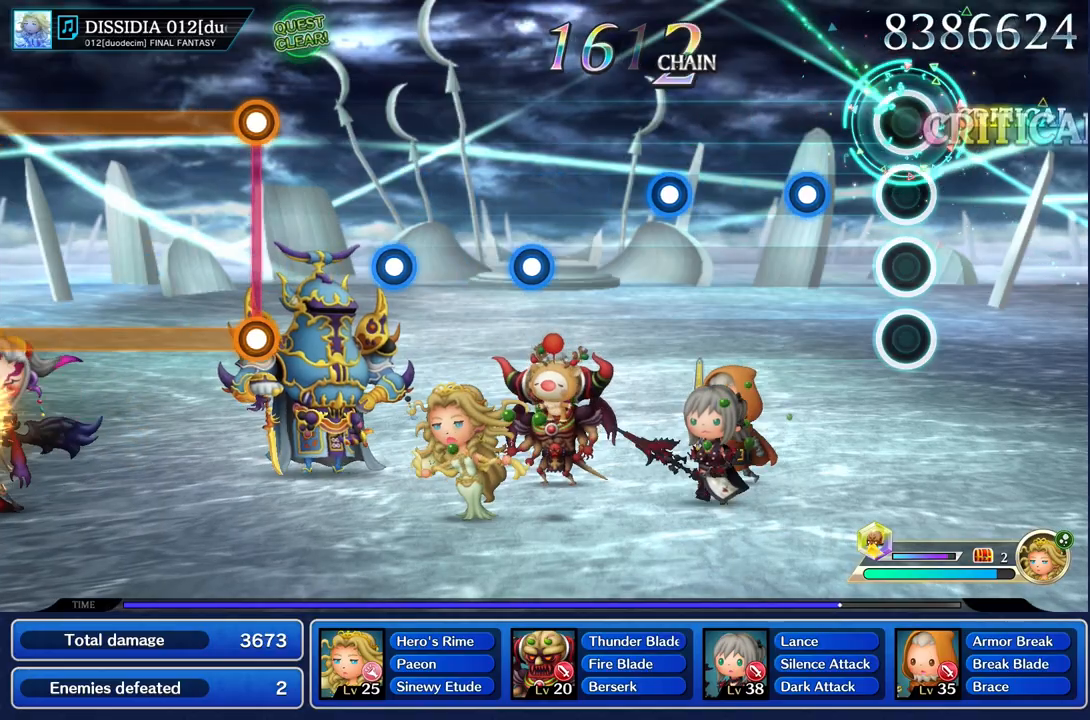
{"dt_ms": 501, "buttons": [], "left_stick": "center", "right_stick": "center", "events": [[34, "left_stick", "center"], [317, "R1", "down"], [451, "R1", "up"]]}
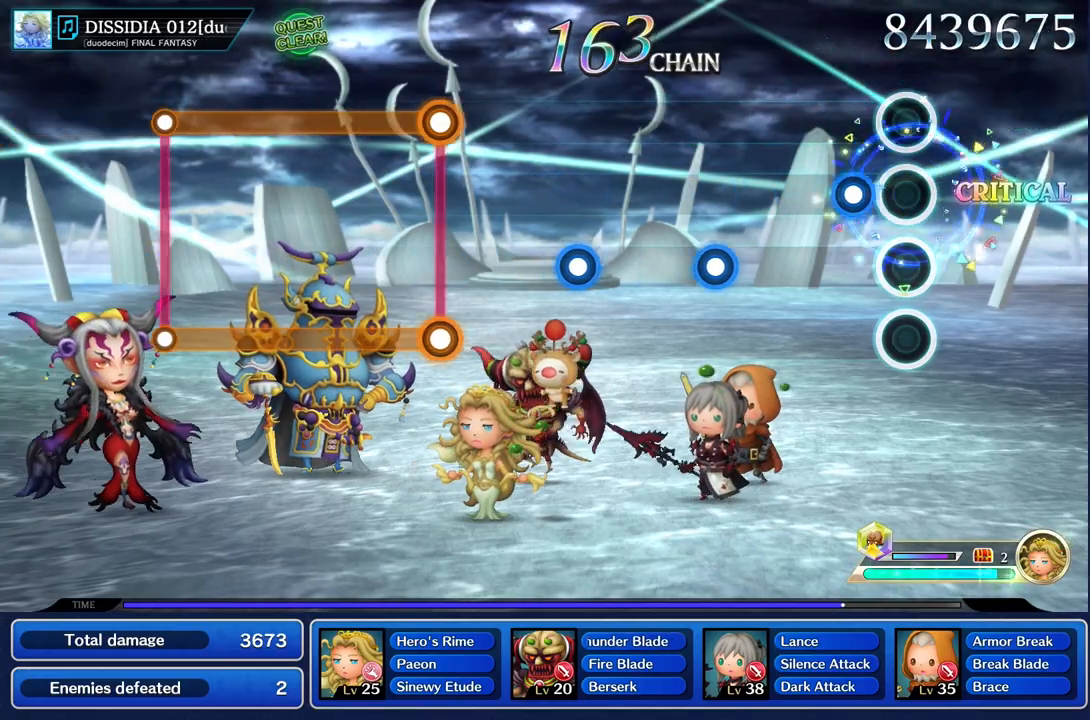
{"dt_ms": 500, "buttons": [], "left_stick": "center", "right_stick": "center", "events": [[200, "R1", "down"], [334, "R1", "up"]]}